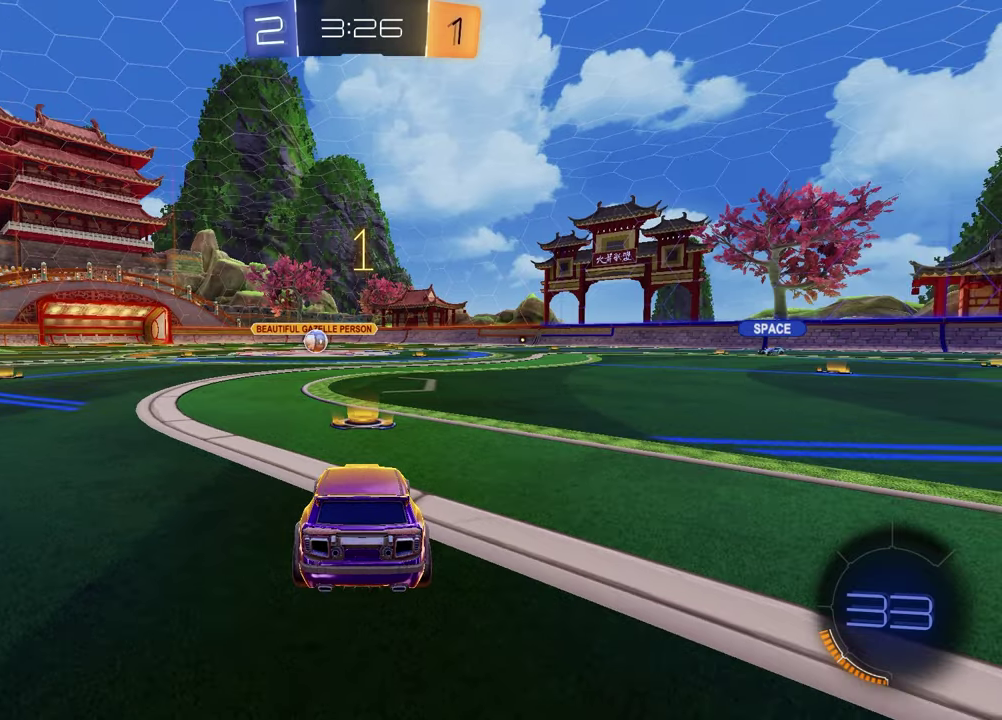
Gameplay with a controller (PlayStation layout); each line is a JSON object with the inputs held at the frame after it. "events" lists button and stick changes between this image and that frame as [ms after this image, input, new state], when the widget could be followed in between.
{"buttons": ["R1", "R2"], "left_stick": "up-left", "right_stick": "center", "events": [[67, "TRIANGLE", "down"], [150, "TRIANGLE", "up"], [450, "left_stick", "up-left"]]}
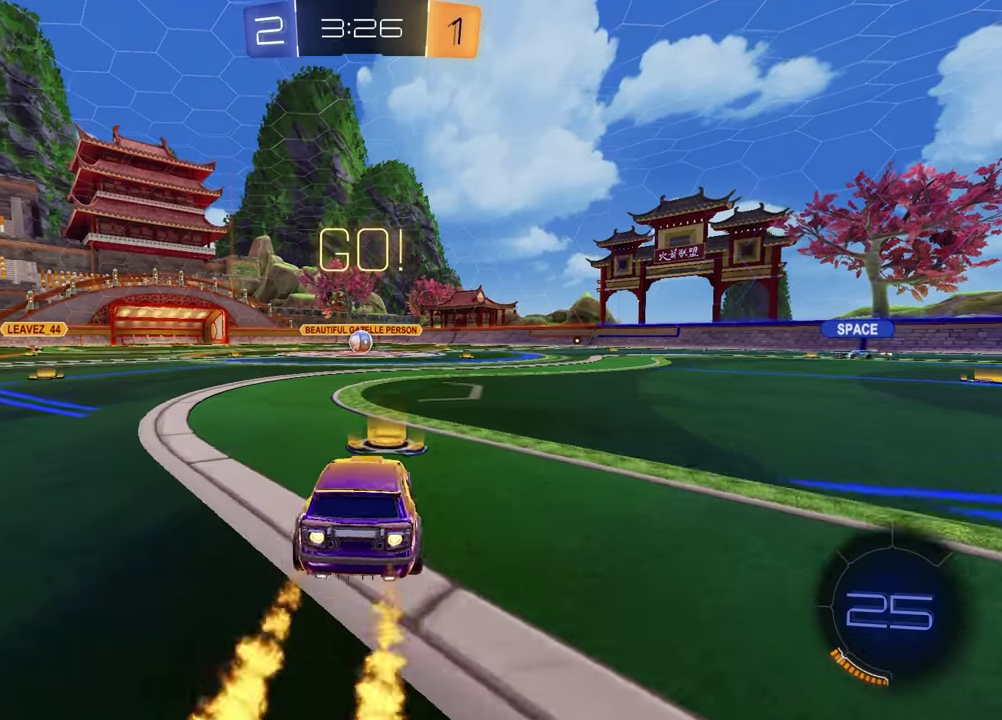
{"buttons": ["SQUARE", "R1", "R2"], "left_stick": "down-right", "right_stick": "center", "events": [[50, "CROSS", "down"], [117, "CROSS", "up"], [133, "left_stick", "up-right"], [167, "CROSS", "down"], [233, "CROSS", "up"], [233, "left_stick", "down"], [250, "SQUARE", "down"], [483, "left_stick", "down-right"]]}
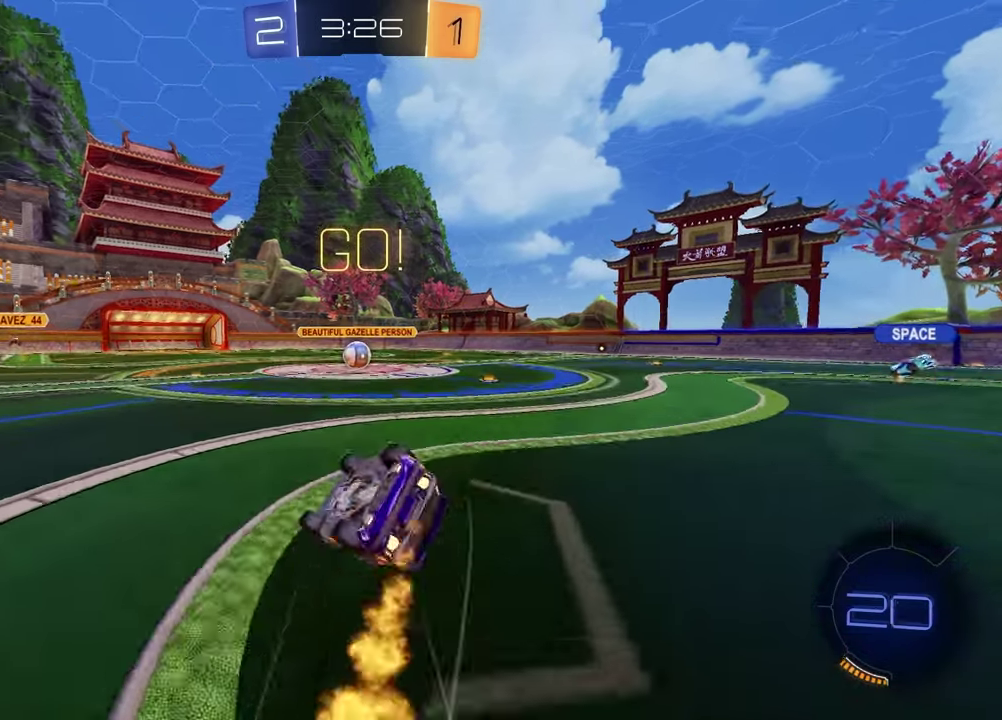
{"buttons": ["R1", "R2"], "left_stick": "center", "right_stick": "center", "events": [[83, "R2", "up"], [133, "R2", "down"], [467, "SQUARE", "up"], [483, "left_stick", "center"]]}
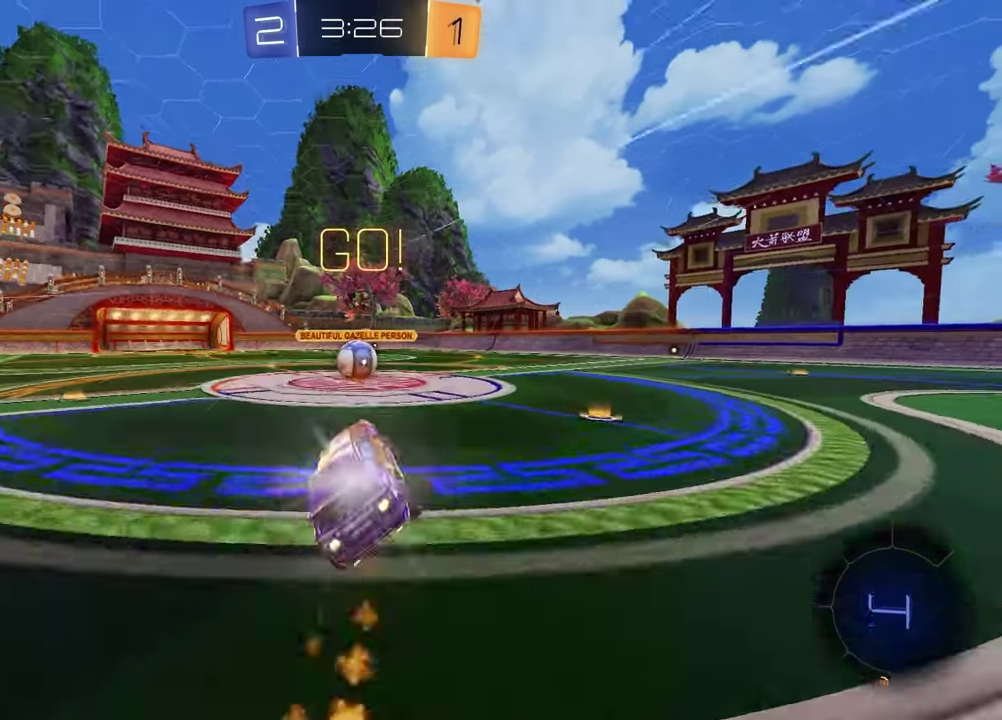
{"buttons": ["R2"], "left_stick": "up-left", "right_stick": "center", "events": [[117, "R1", "up"], [267, "left_stick", "left"], [400, "CROSS", "down"], [400, "left_stick", "up"], [467, "left_stick", "up-left"], [500, "CROSS", "up"]]}
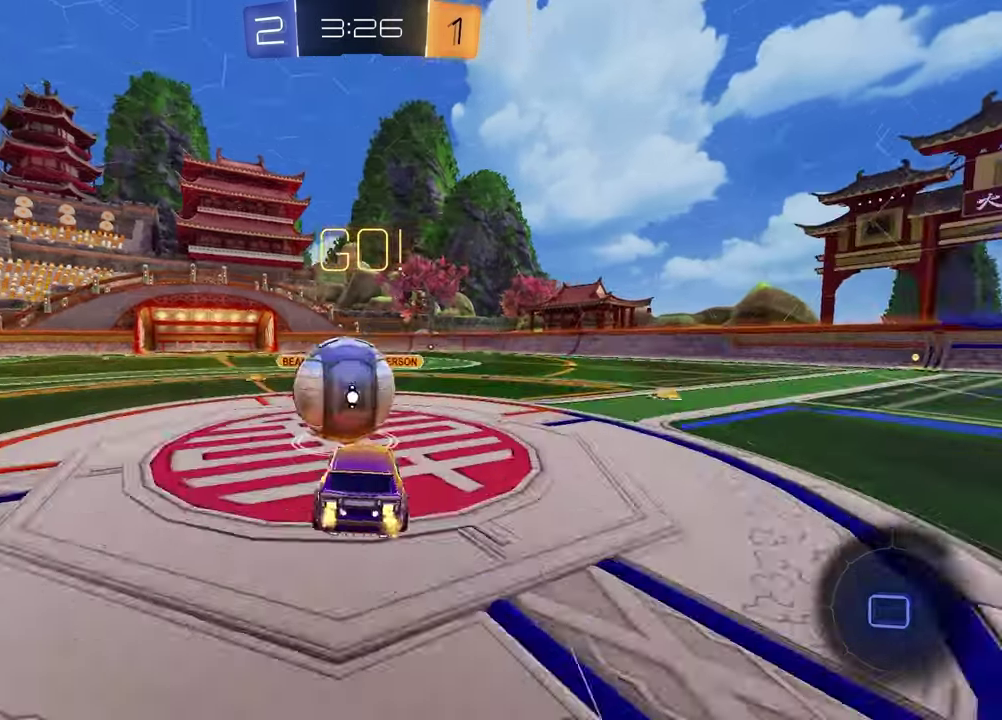
{"buttons": ["L1"], "left_stick": "down-right", "right_stick": "center"}
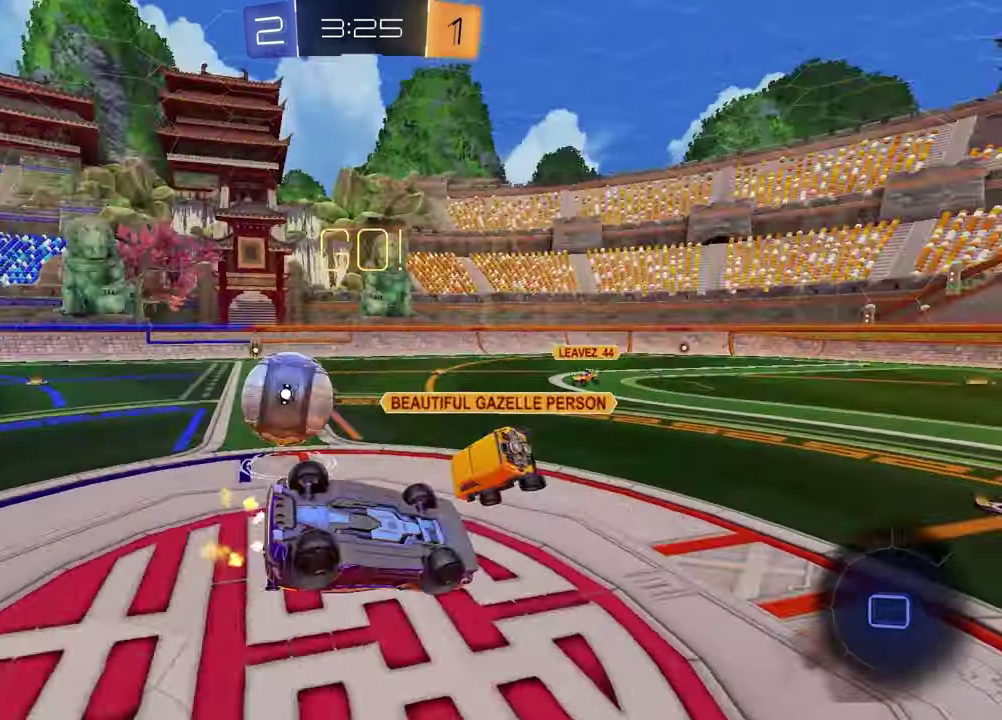
{"buttons": ["R2"], "left_stick": "up-left", "right_stick": "center", "events": [[33, "left_stick", "down"], [117, "left_stick", "down-left"], [167, "left_stick", "left"], [267, "left_stick", "up-left"], [400, "L1", "up"], [400, "R2", "down"]]}
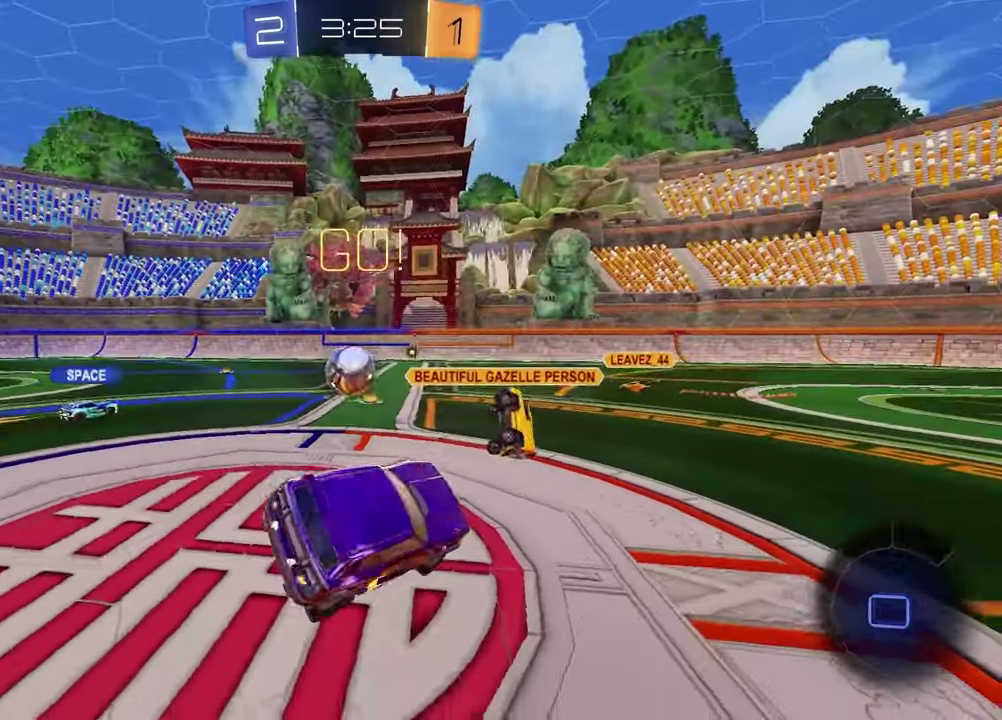
{"buttons": ["R2"], "left_stick": "up-left", "right_stick": "center", "events": []}
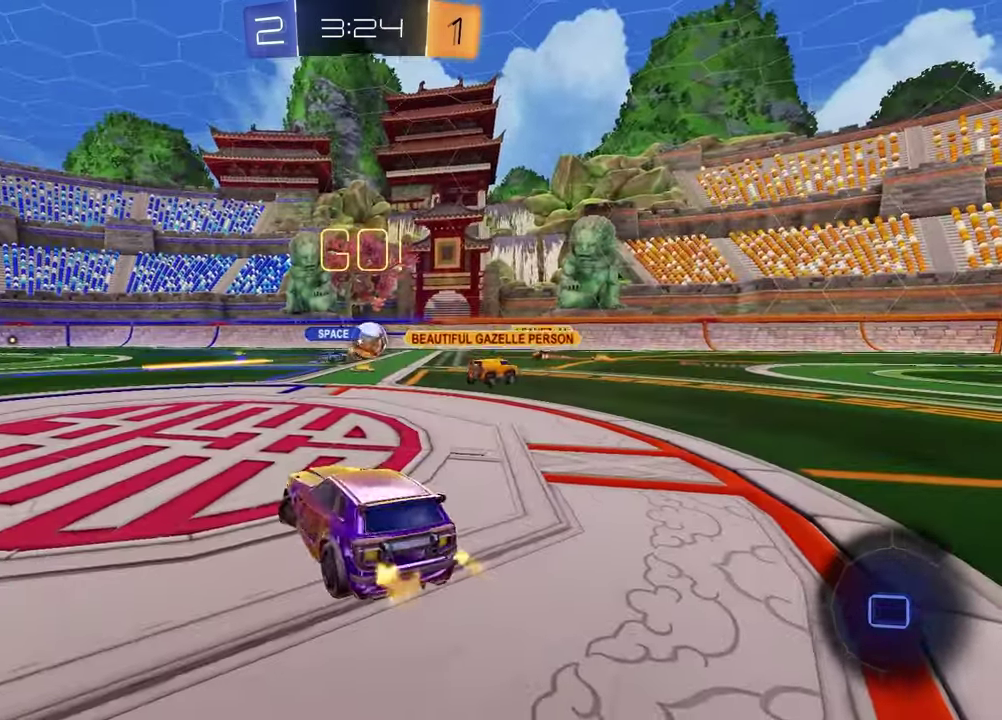
{"buttons": ["R2"], "left_stick": "right", "right_stick": "center", "events": [[233, "left_stick", "center"], [367, "left_stick", "right"]]}
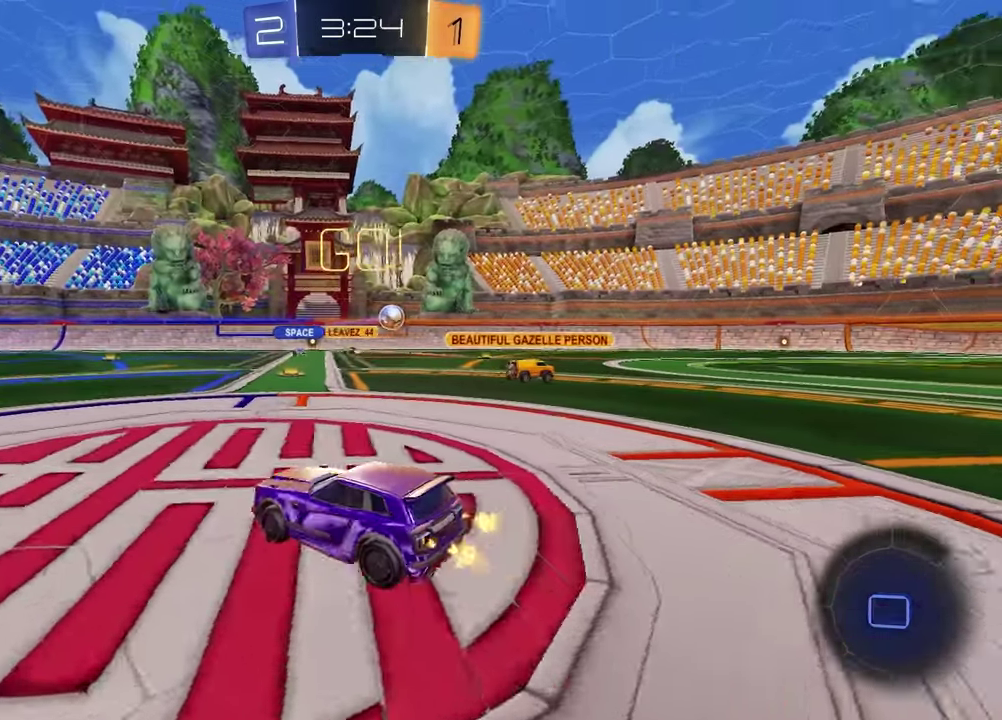
{"buttons": ["R2"], "left_stick": "center", "right_stick": "center", "events": [[200, "left_stick", "center"]]}
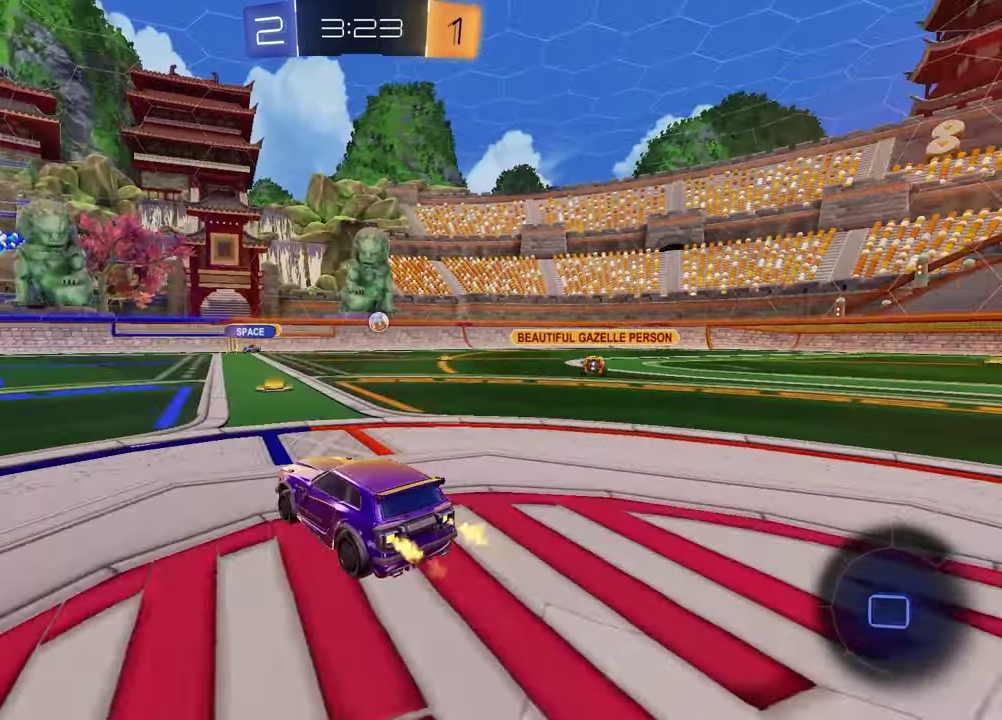
{"buttons": ["R2"], "left_stick": "center", "right_stick": "center", "events": [[133, "left_stick", "right"], [283, "left_stick", "center"]]}
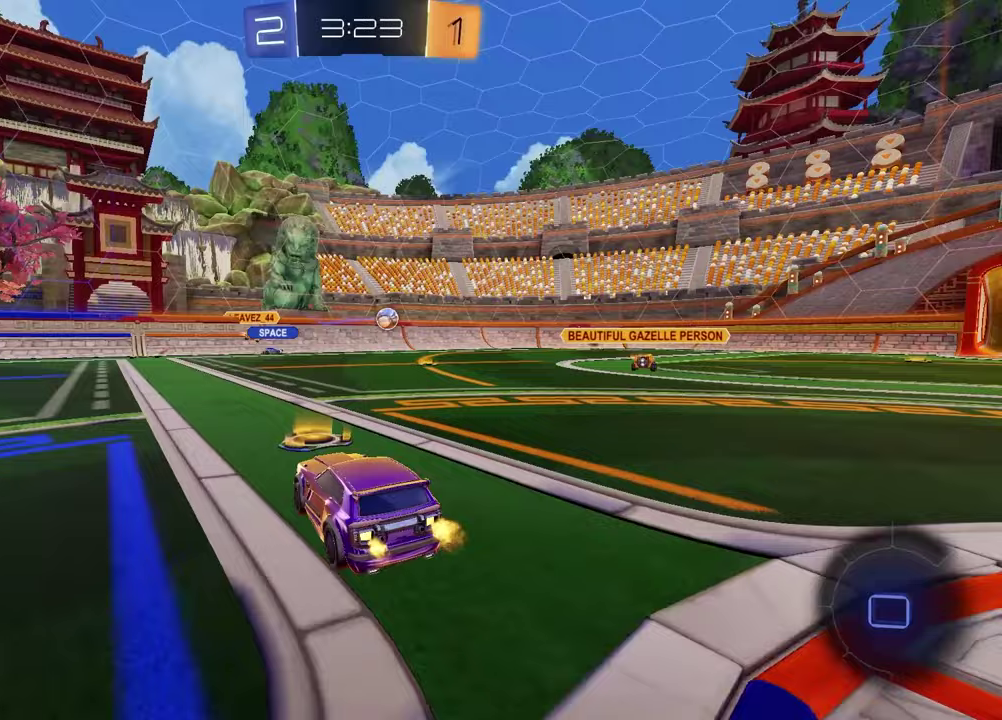
{"buttons": ["R2"], "left_stick": "center", "right_stick": "center"}
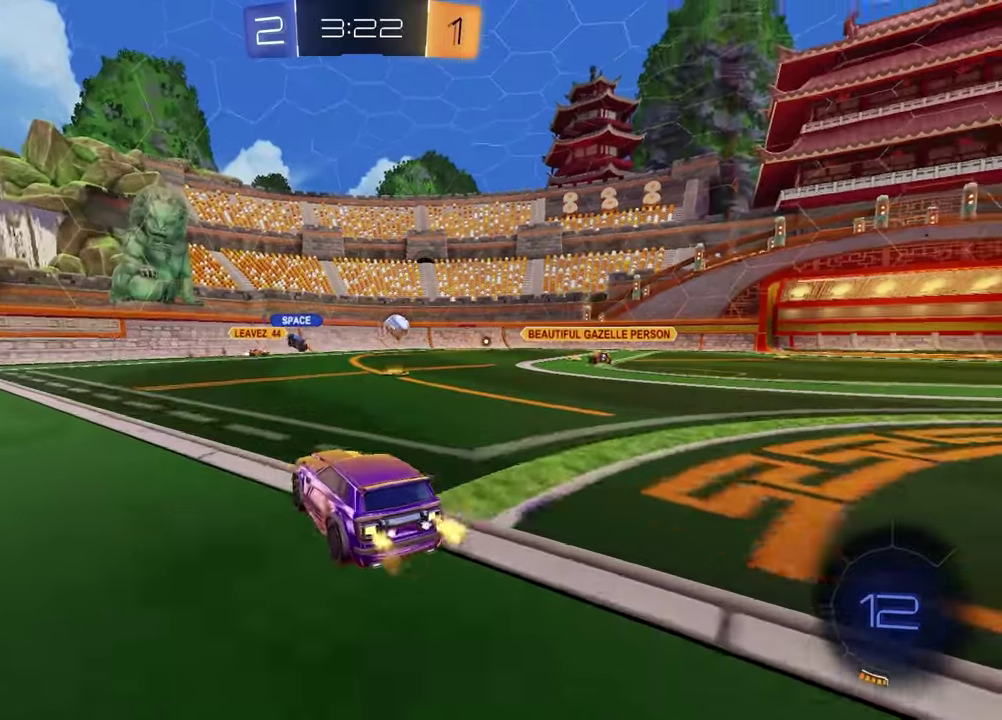
{"buttons": ["R2"], "left_stick": "center", "right_stick": "center", "events": [[50, "R2", "up"], [183, "R2", "down"], [217, "left_stick", "right"], [417, "left_stick", "center"]]}
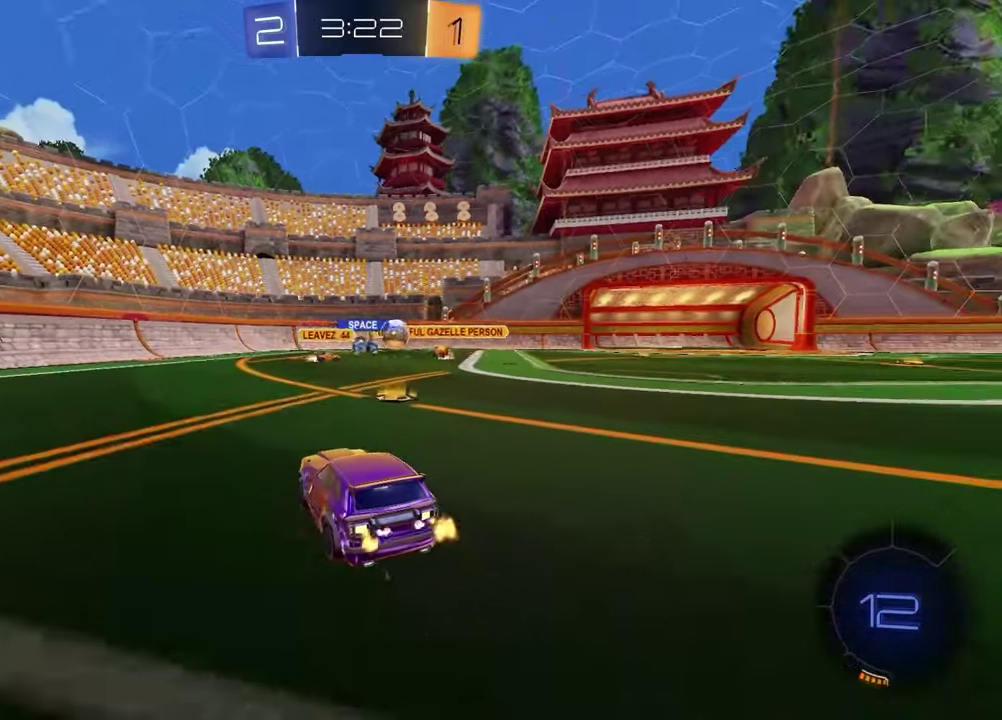
{"buttons": [], "left_stick": "left", "right_stick": "center", "events": [[17, "left_stick", "right"], [300, "R2", "up"], [333, "left_stick", "left"]]}
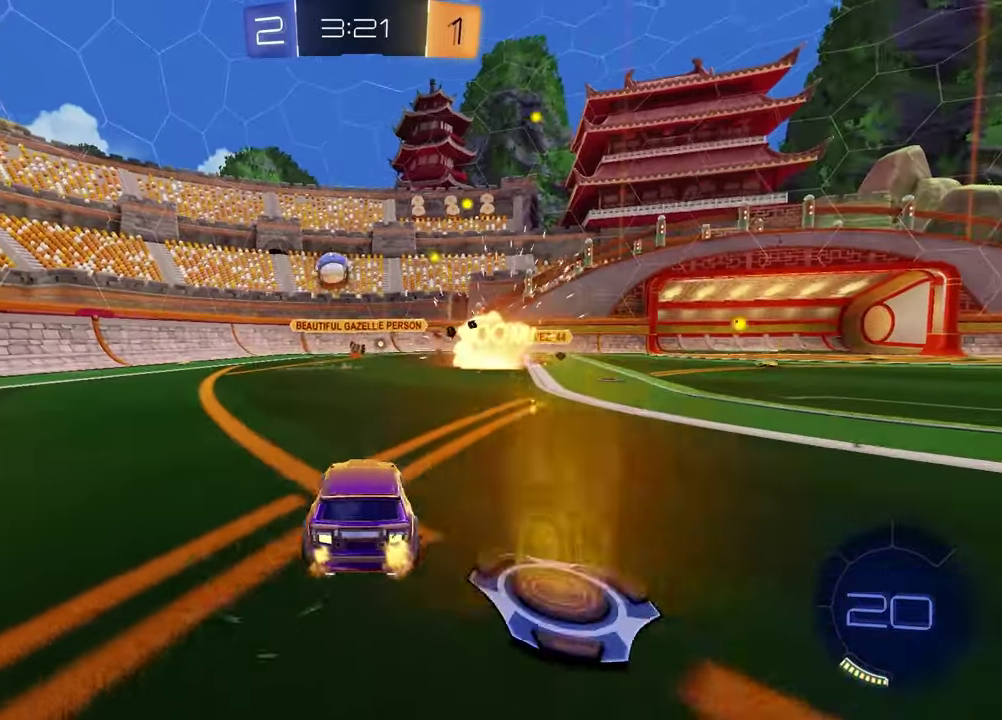
{"buttons": ["R2"], "left_stick": "center", "right_stick": "center", "events": [[33, "L1", "down"], [167, "L1", "up"], [200, "R2", "down"], [400, "left_stick", "down-left"], [483, "left_stick", "center"]]}
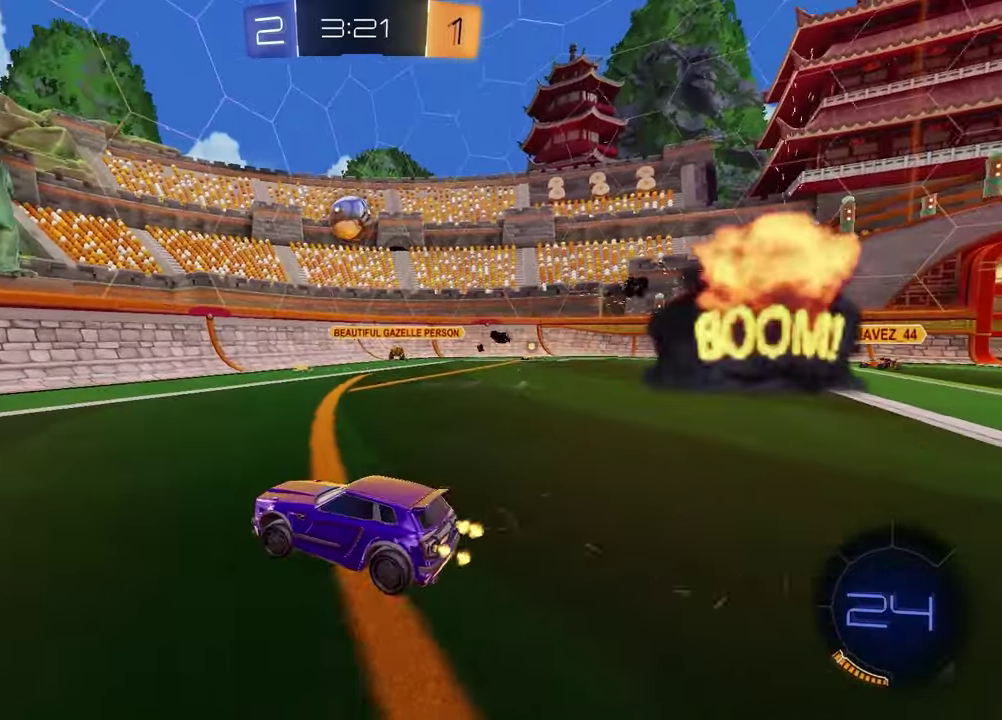
{"buttons": ["L1", "R2"], "left_stick": "right", "right_stick": "center", "events": [[117, "left_stick", "right"], [433, "L1", "down"]]}
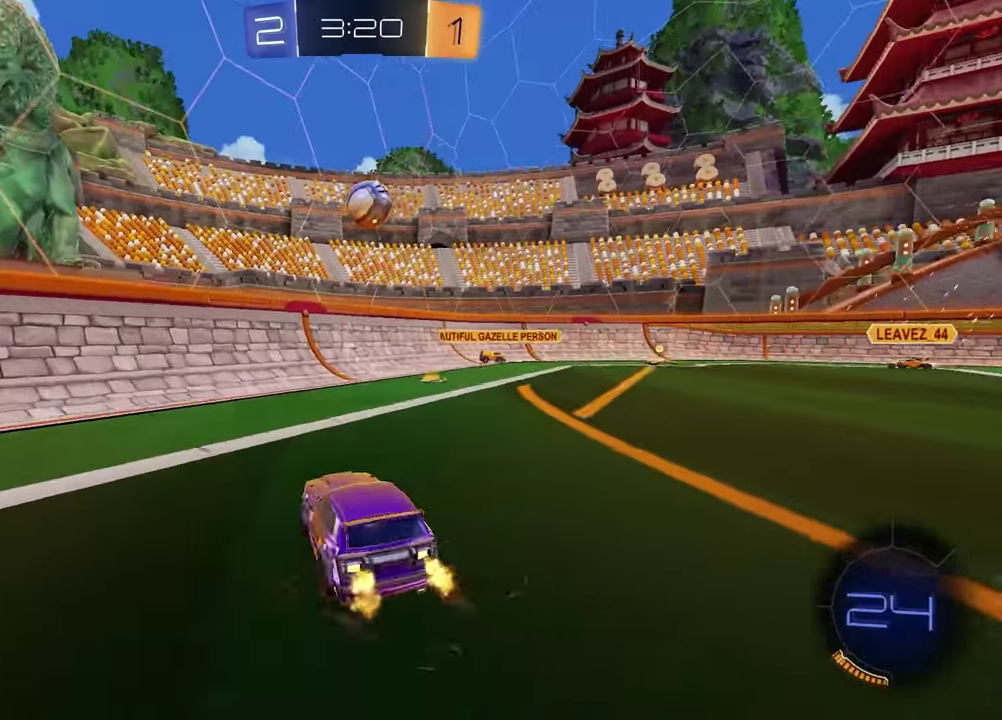
{"buttons": ["CROSS", "R2"], "left_stick": "down", "right_stick": "center", "events": [[33, "L1", "up"], [183, "left_stick", "center"], [233, "R1", "down"], [317, "left_stick", "right"], [417, "R1", "up"], [483, "CROSS", "down"], [483, "left_stick", "down"]]}
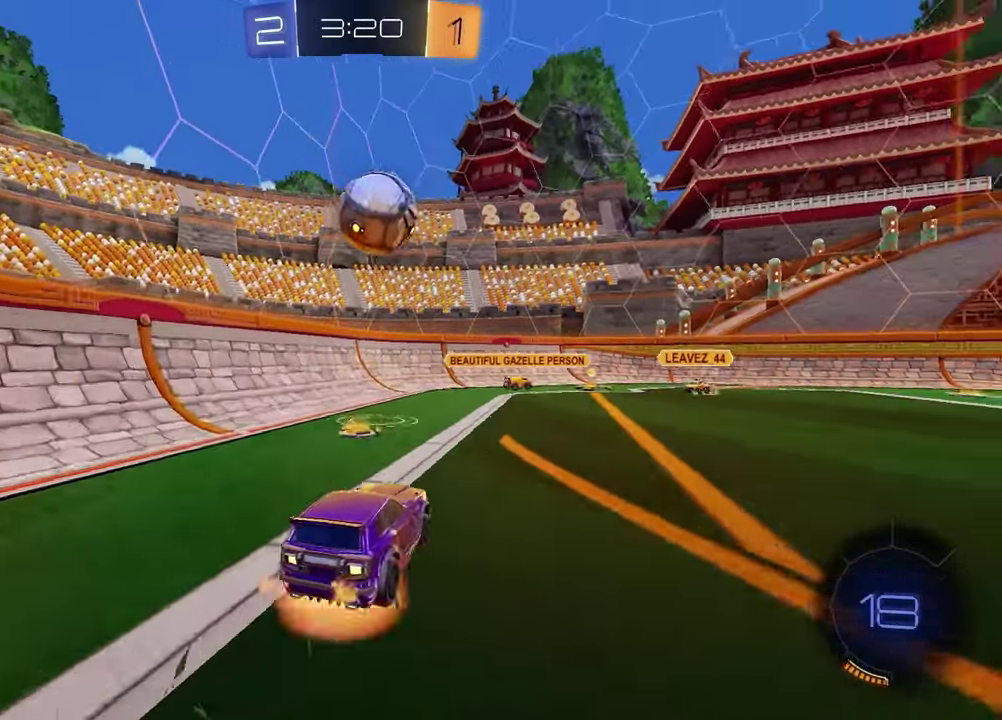
{"buttons": ["R2"], "left_stick": "center", "right_stick": "center", "events": [[17, "L1", "down"], [50, "R1", "down"], [117, "left_stick", "down-left"], [167, "CROSS", "up"], [167, "L1", "up"], [200, "left_stick", "up"], [300, "R1", "up"], [417, "left_stick", "center"]]}
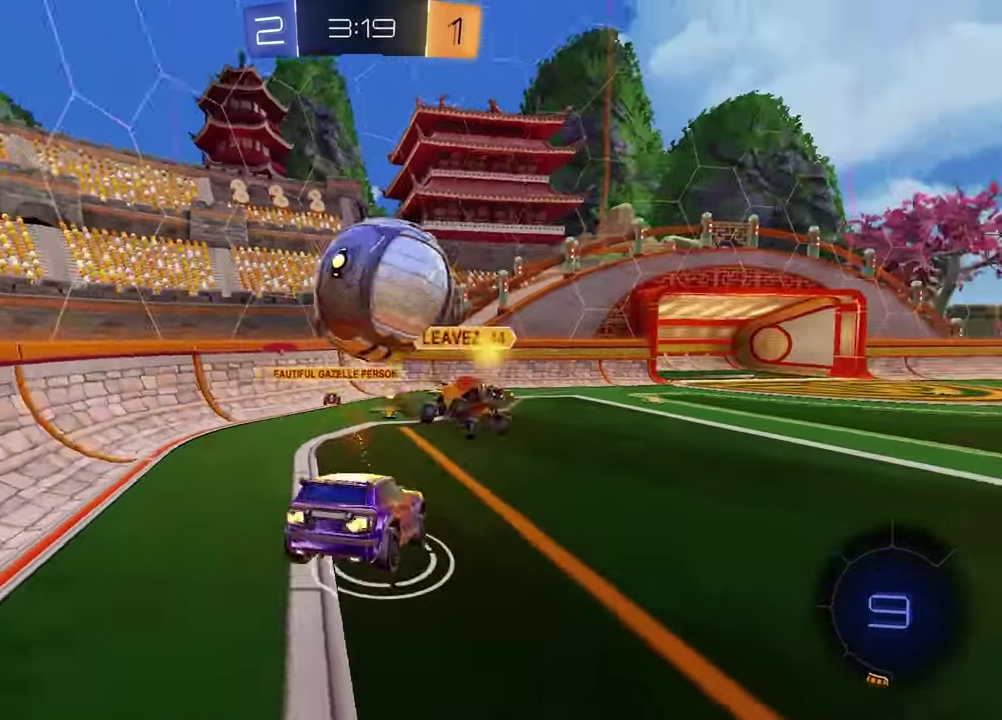
{"buttons": ["R2"], "left_stick": "down", "right_stick": "center", "events": [[200, "left_stick", "down-left"], [283, "left_stick", "down"]]}
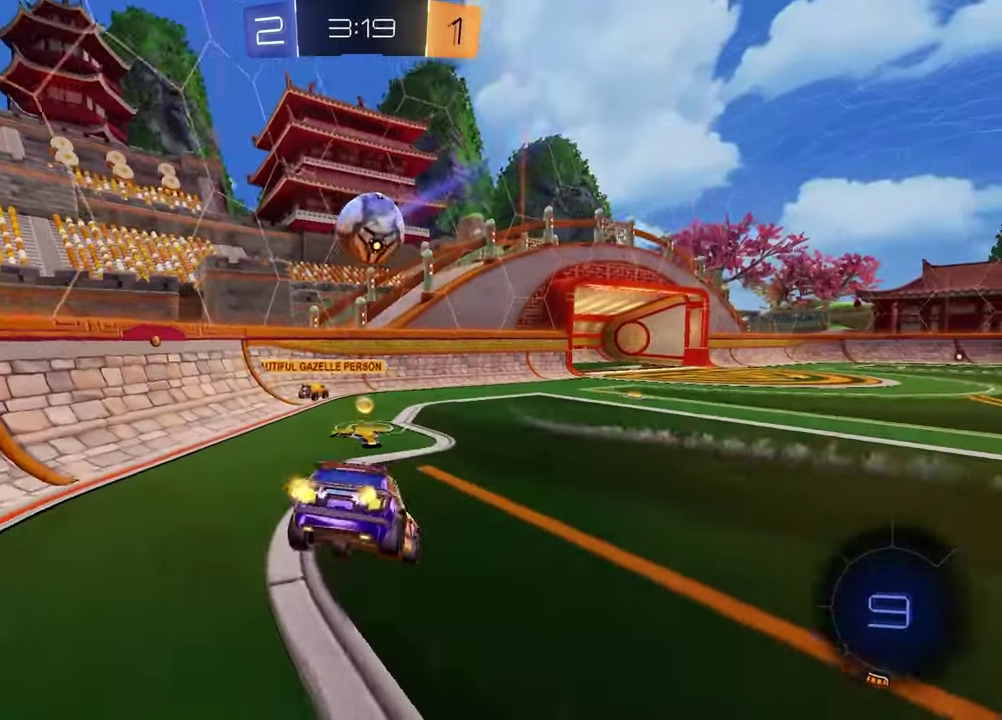
{"buttons": ["R2"], "left_stick": "right", "right_stick": "center", "events": [[167, "left_stick", "up-right"], [233, "CROSS", "down"], [317, "left_stick", "right"], [350, "CROSS", "up"], [400, "L1", "down"], [500, "L1", "up"]]}